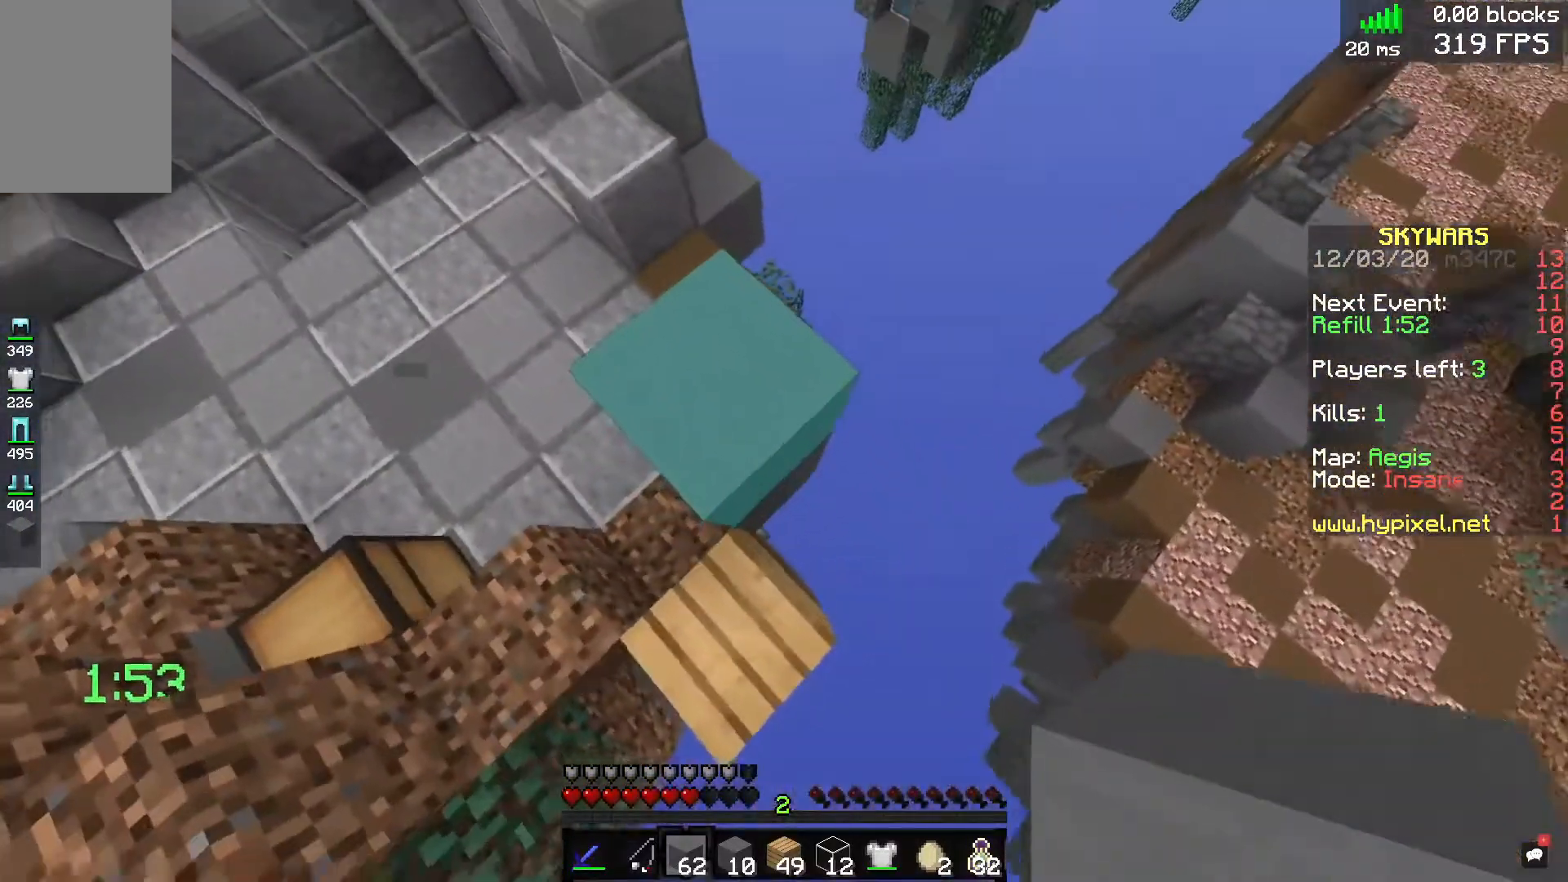
Gameplay with keyboard and mouse; each line is a JSON object with the keys and mouse buttons held at the frame after it. "events" lists presses ("down") and releases ("up") of "a", "d", "s", "space", "w", "mouse_left" and "mouse_right" between this image and that frame as [ms after this image, input, new state], when the widget could be followed in between. "mouse_left", "mouse_right" = the "left", "right" buttons of the "mouse" list. No other keys are recorded. Fast repeated clicks can show as one long hold. Mouse movement is not recorded.
{"keys": ["d", "s"], "mouse": ["right"], "events": []}
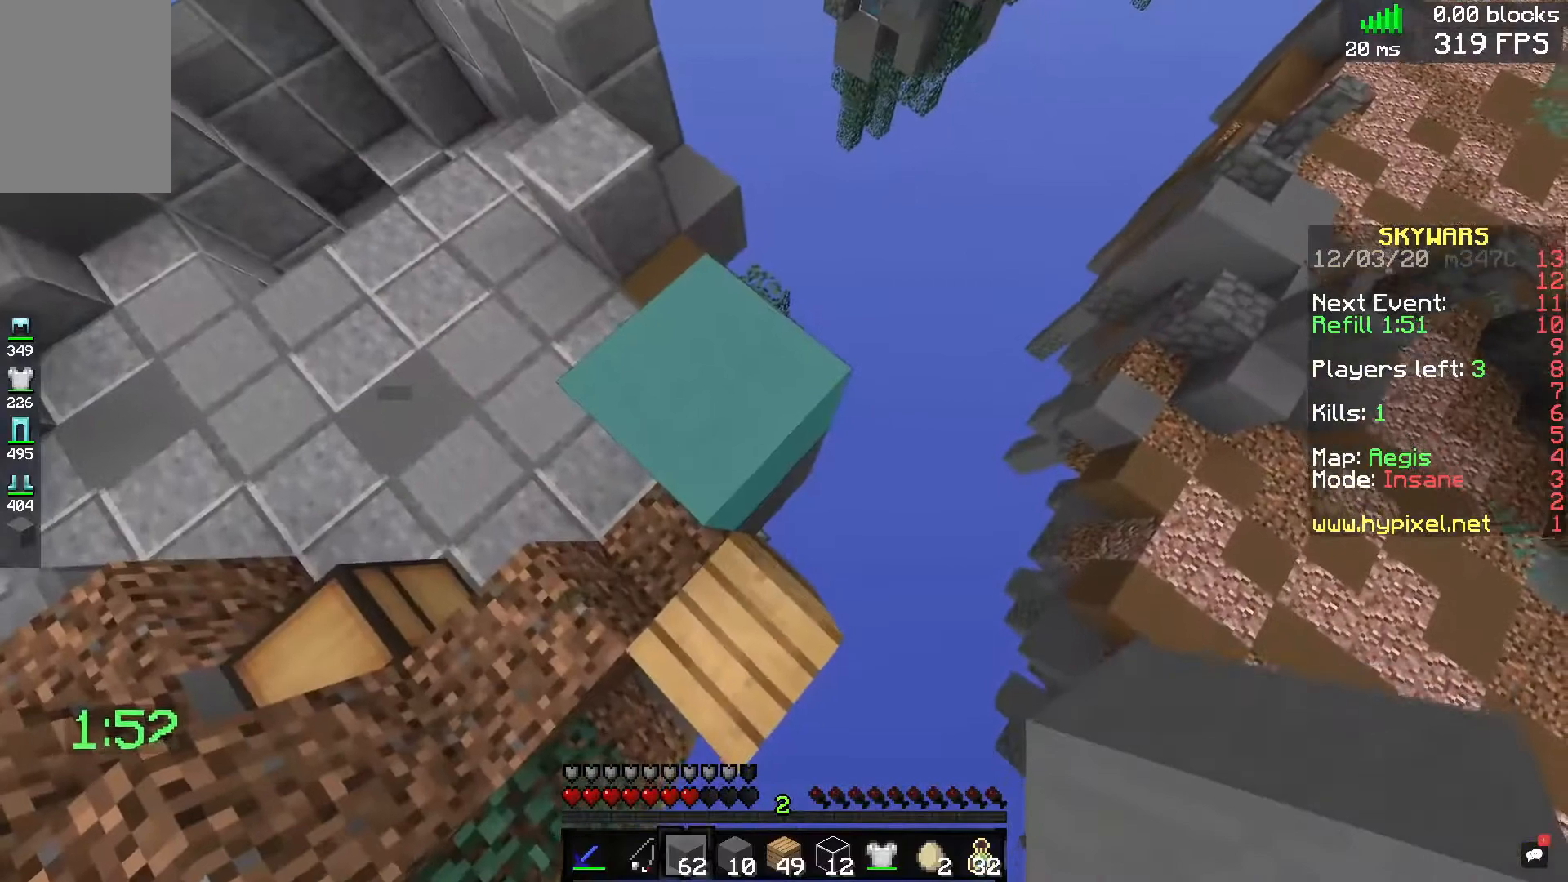
{"keys": ["d", "s"], "mouse": ["right"], "events": []}
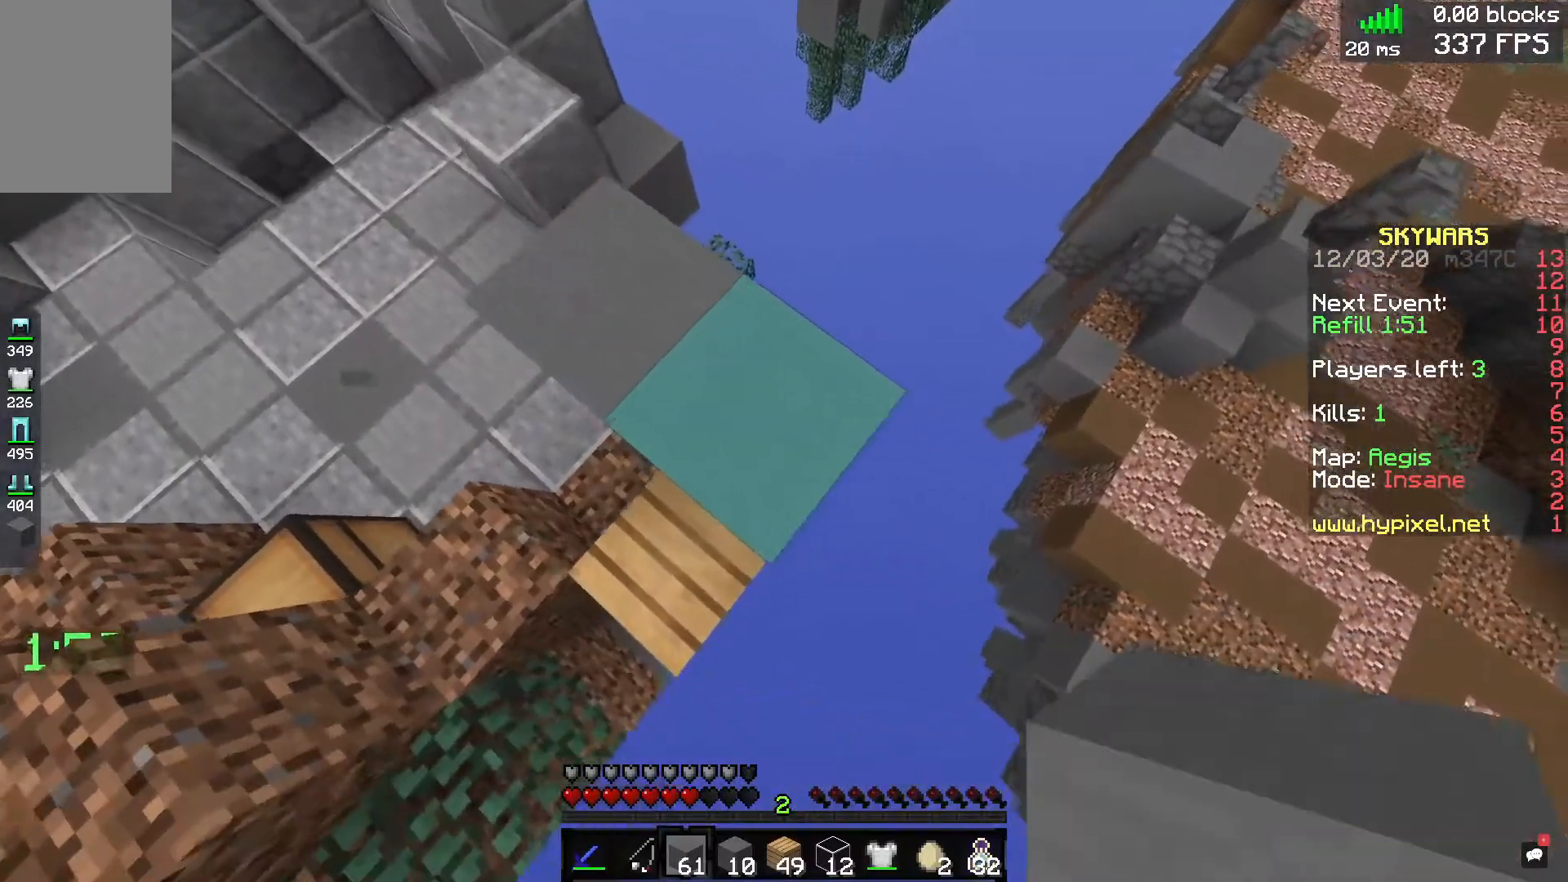
{"keys": ["a", "d", "s"], "mouse": [], "events": [[360, "a", "down"], [440, "mouse_right", "up"]]}
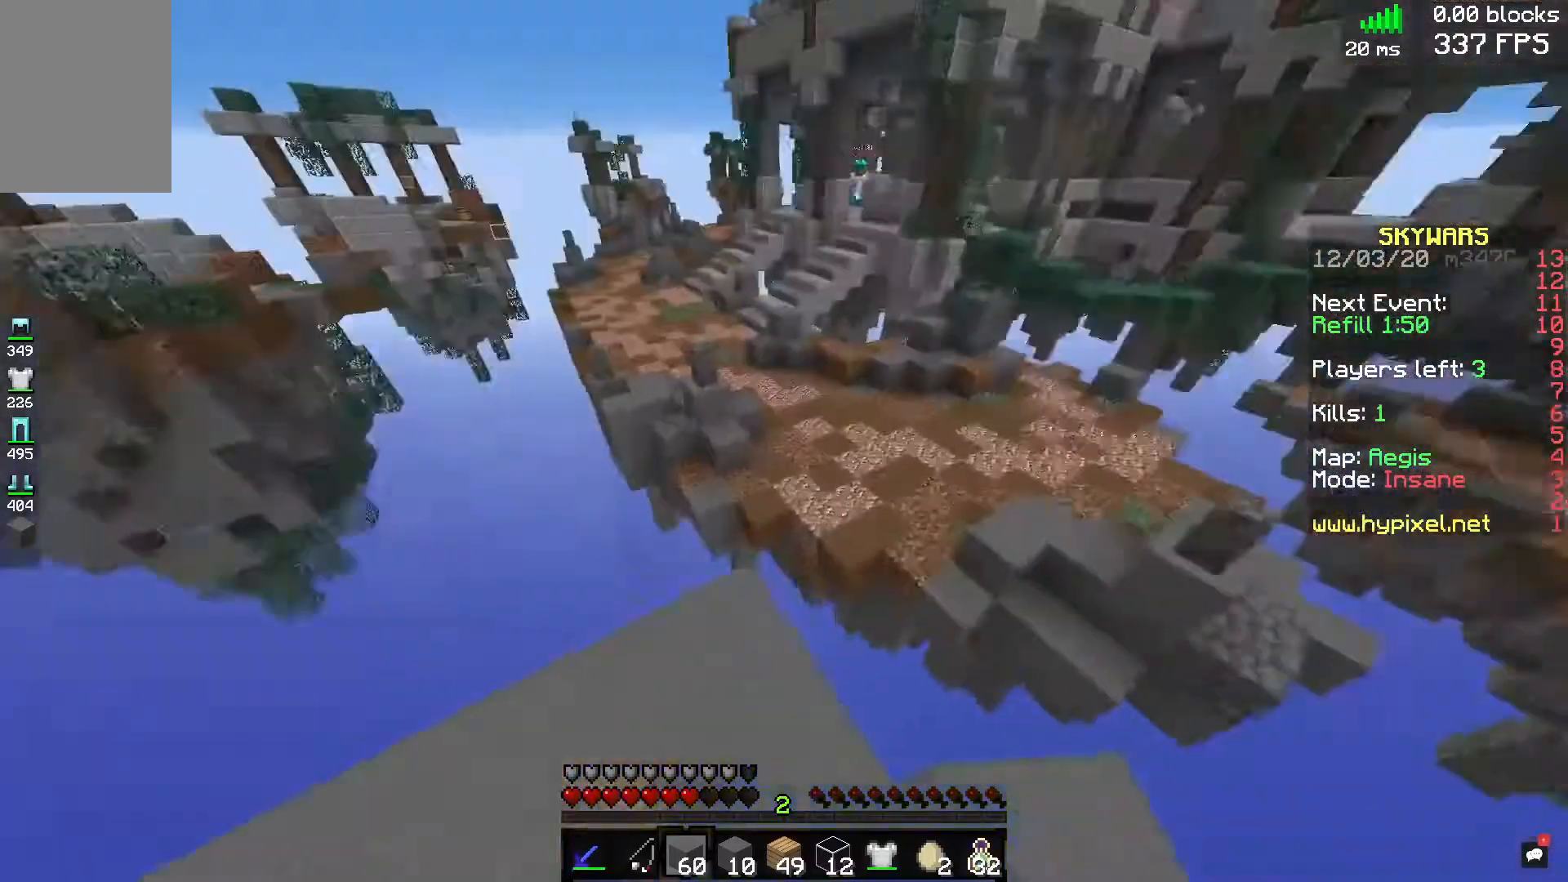
{"keys": [], "mouse": [], "events": [[40, "d", "up"], [240, "s", "up"], [360, "a", "up"]]}
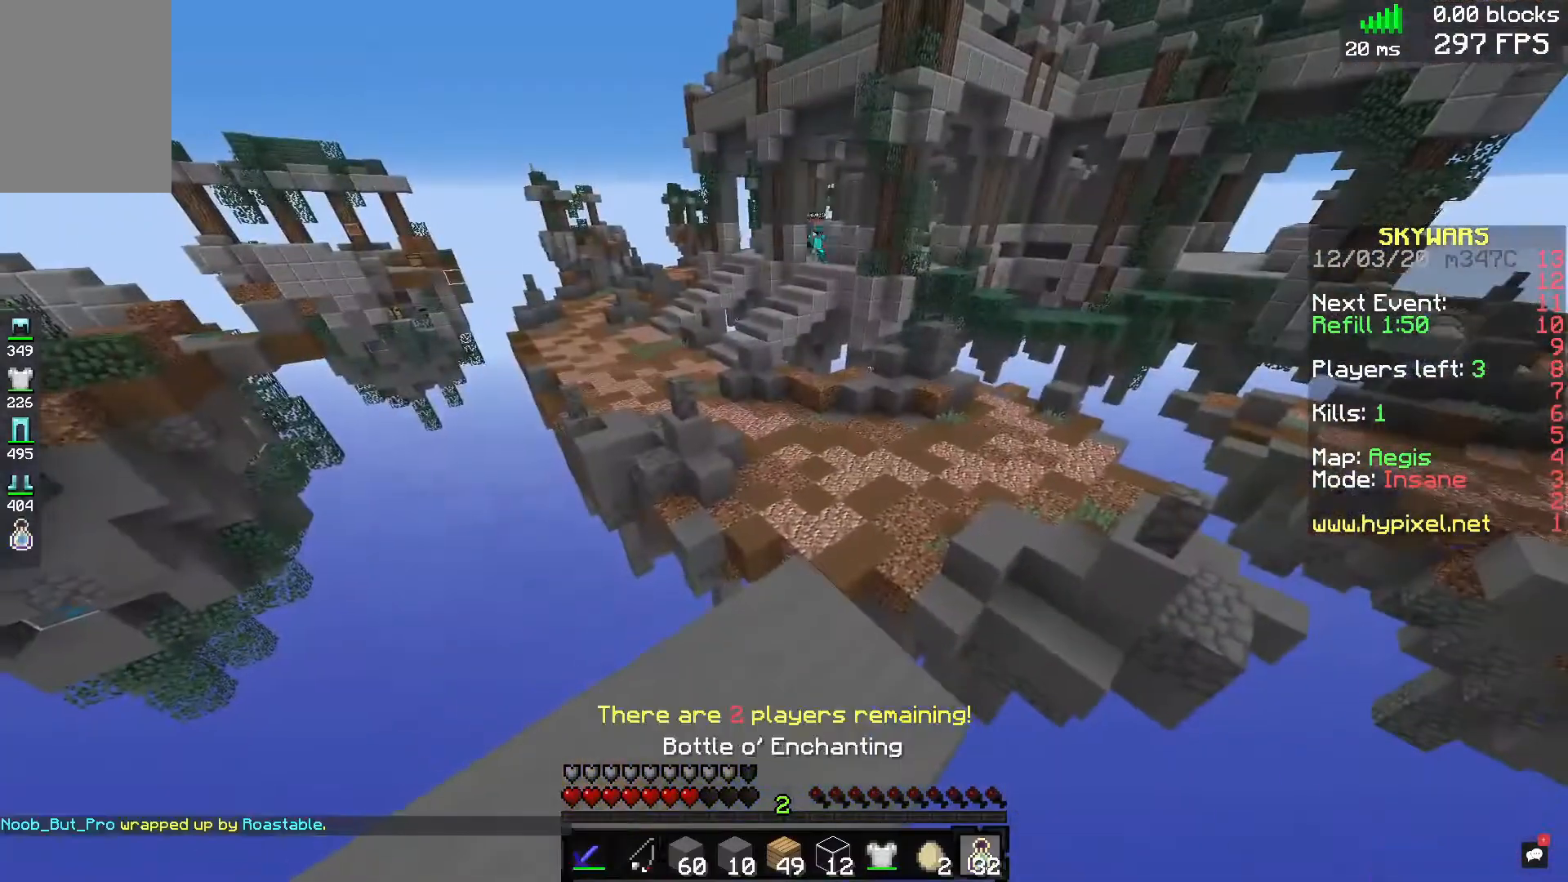
{"keys": ["a"], "mouse": ["right"], "events": [[280, "mouse_right", "down"], [360, "a", "down"]]}
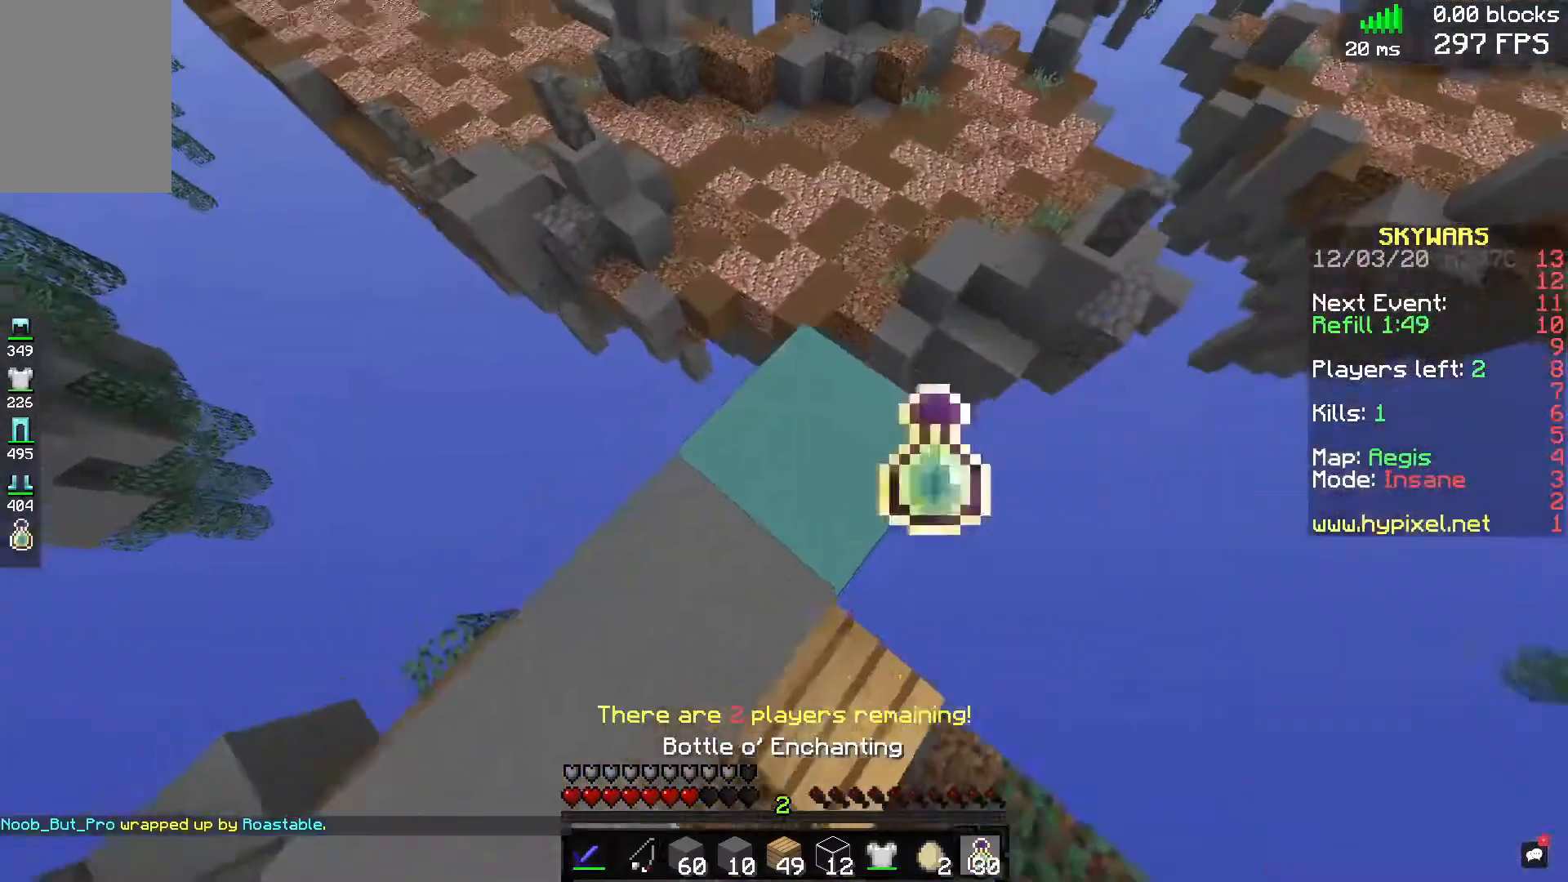
{"keys": ["s"], "mouse": ["right"]}
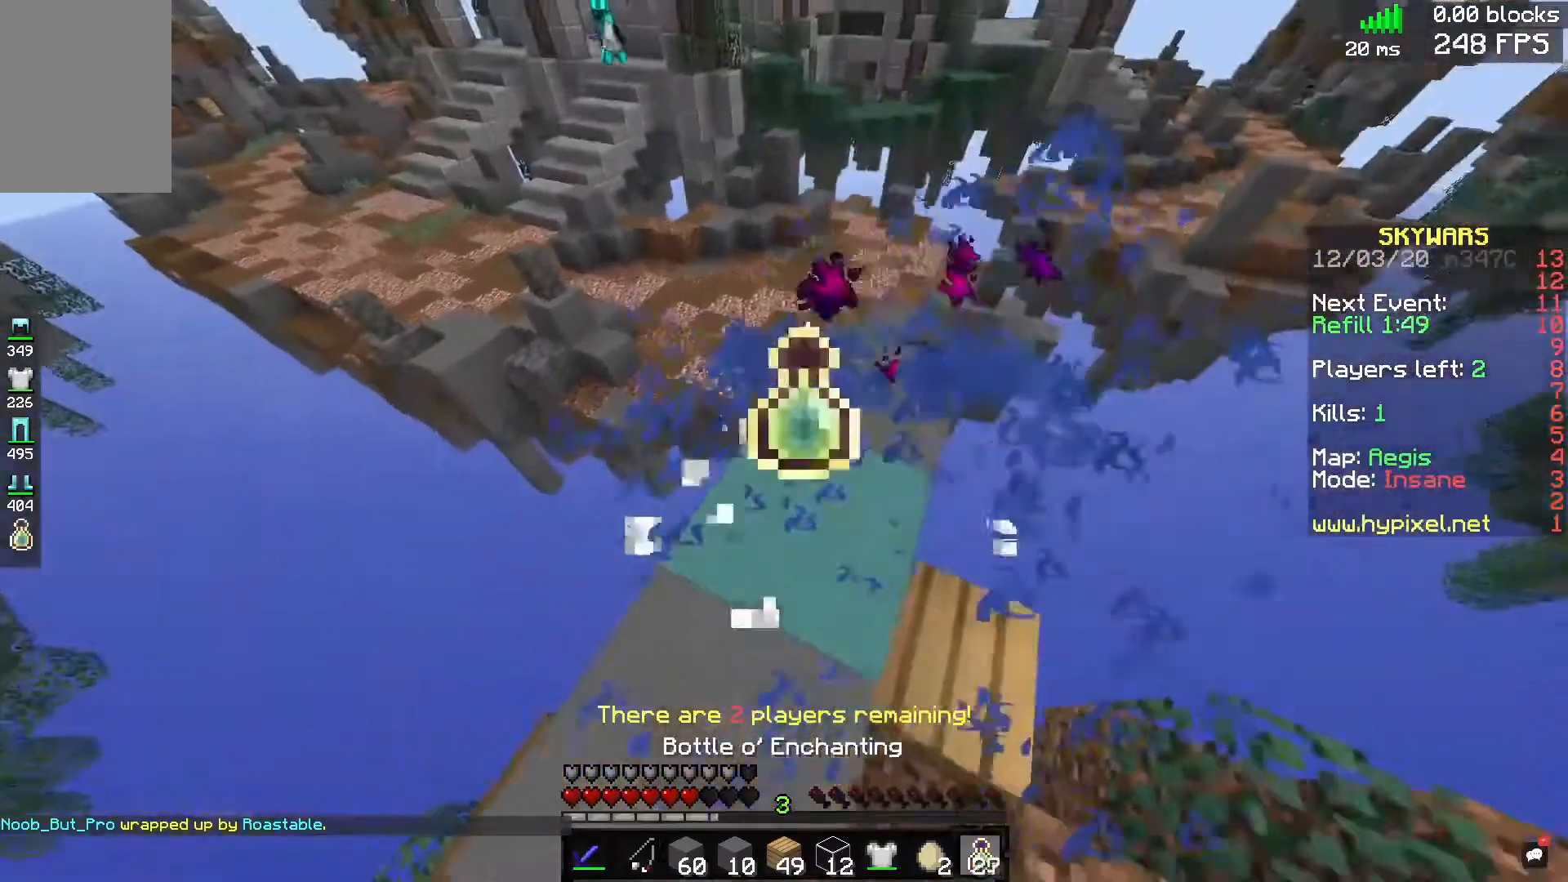
{"keys": [], "mouse": ["right"], "events": [[320, "s", "up"]]}
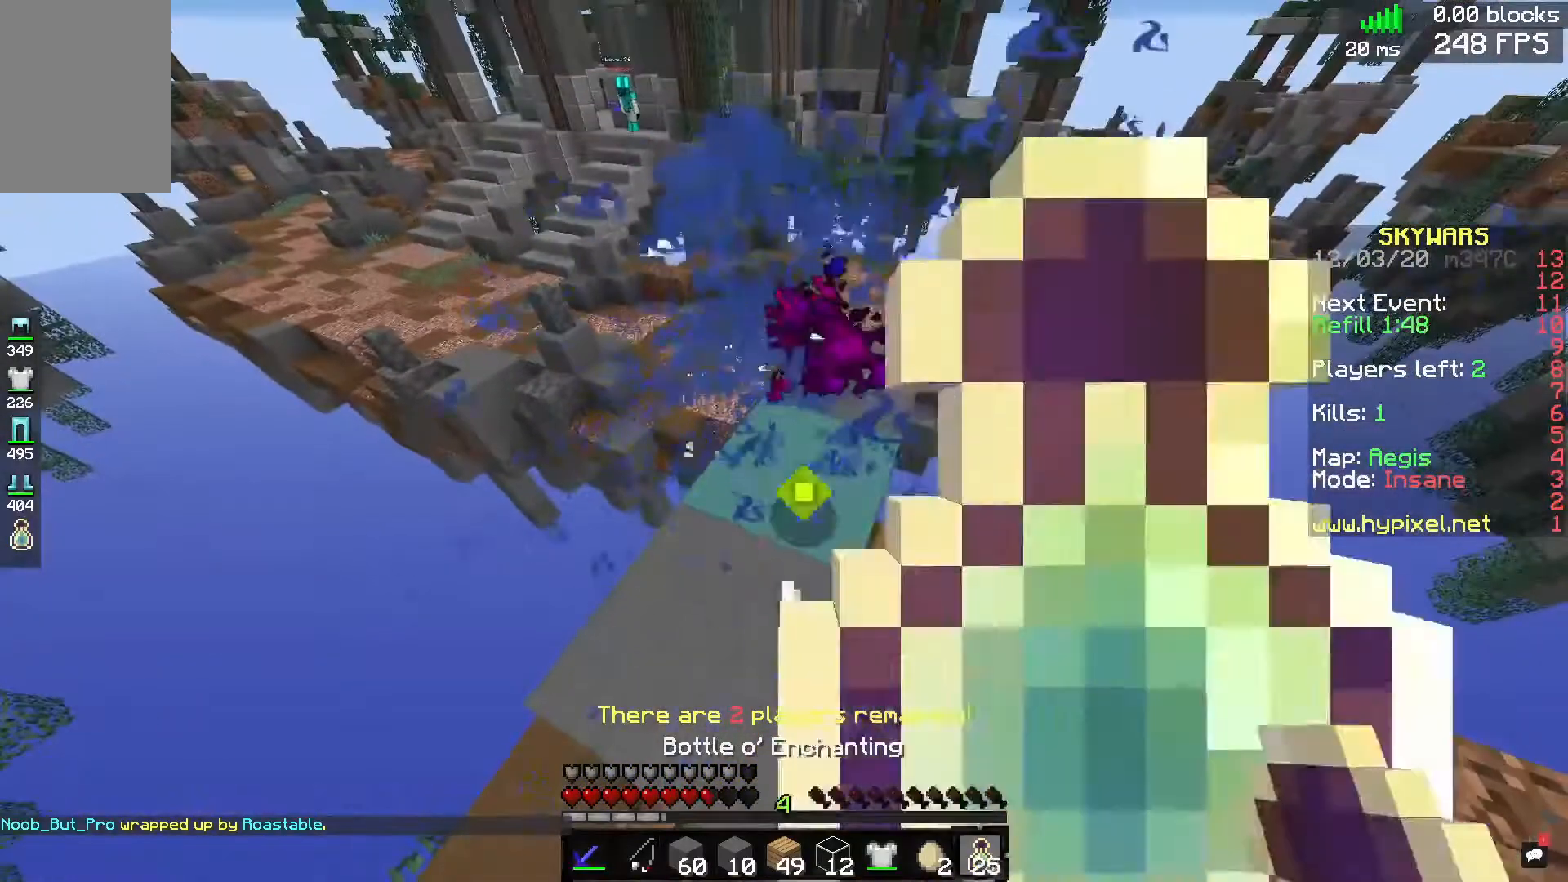
{"keys": [], "mouse": ["right"], "events": []}
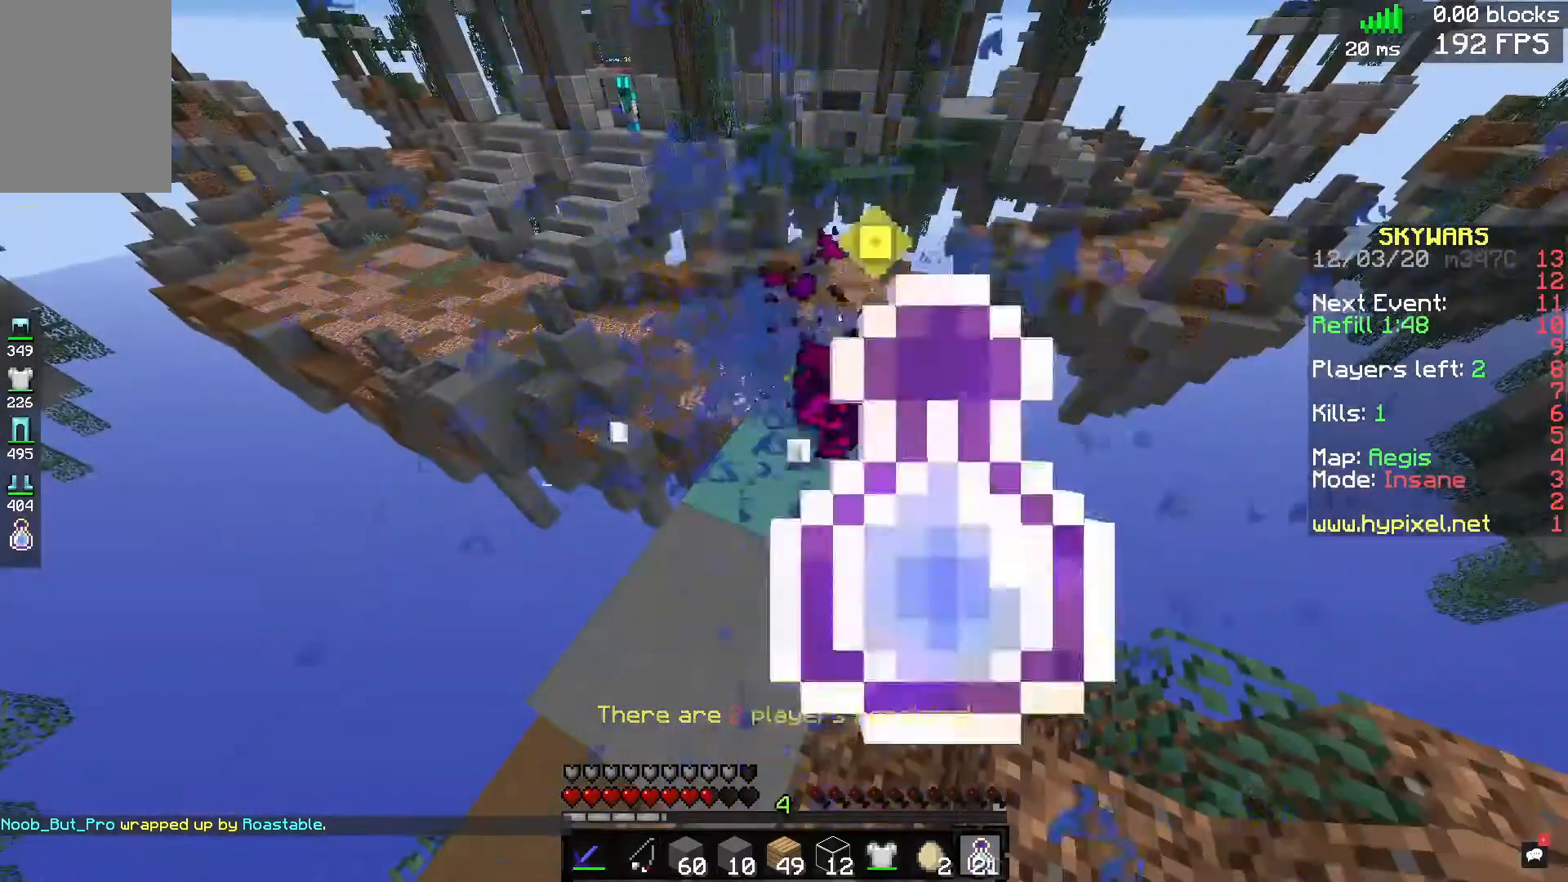
{"keys": [], "mouse": ["right"], "events": []}
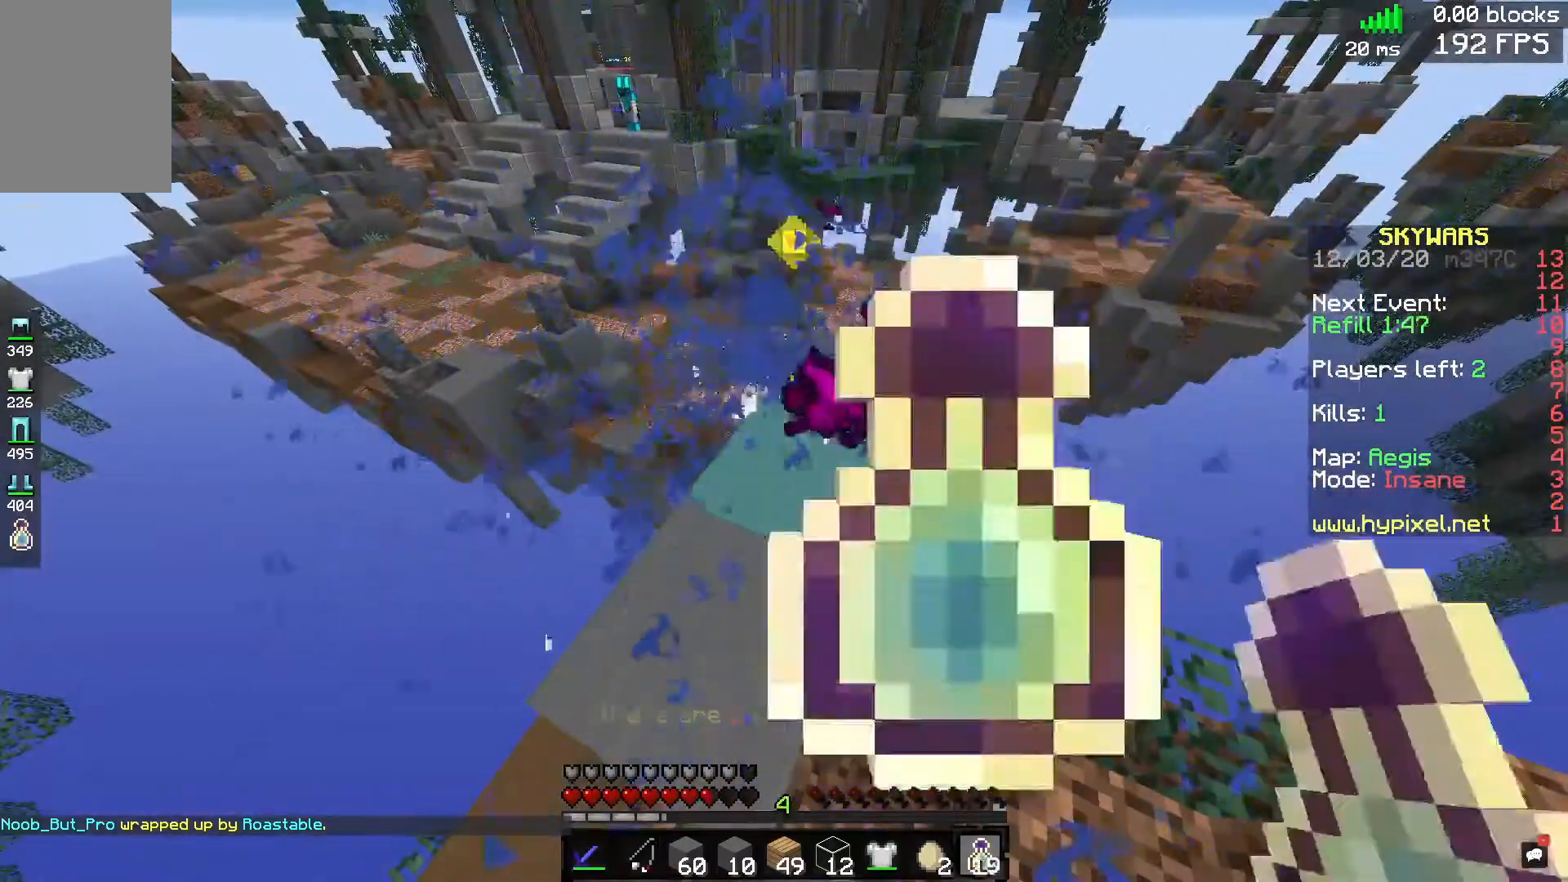
{"keys": [], "mouse": ["right"], "events": []}
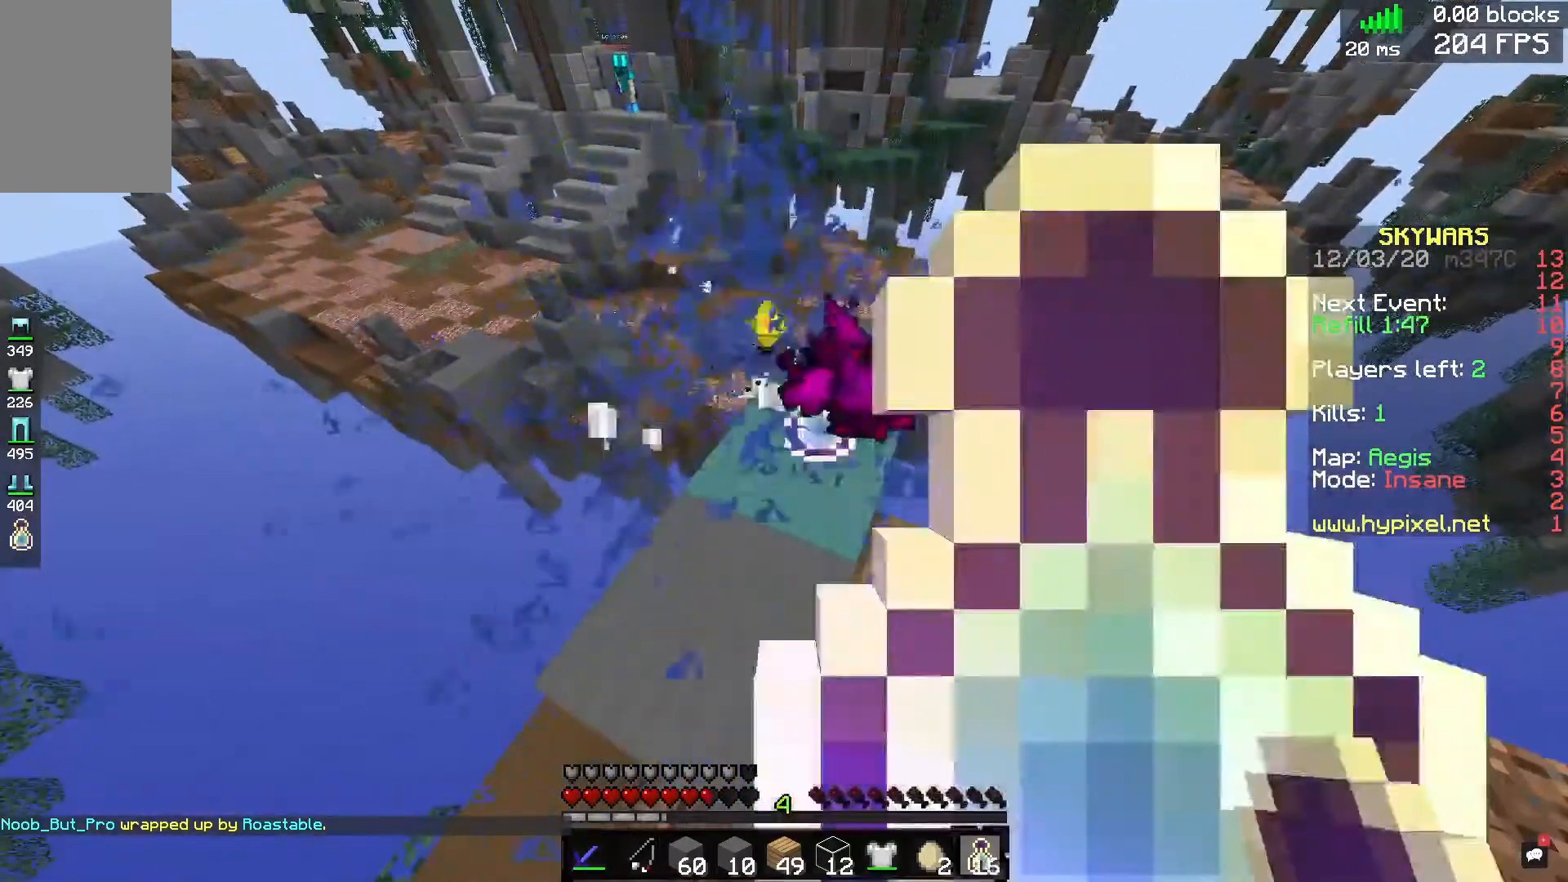
{"keys": [], "mouse": ["right"], "events": []}
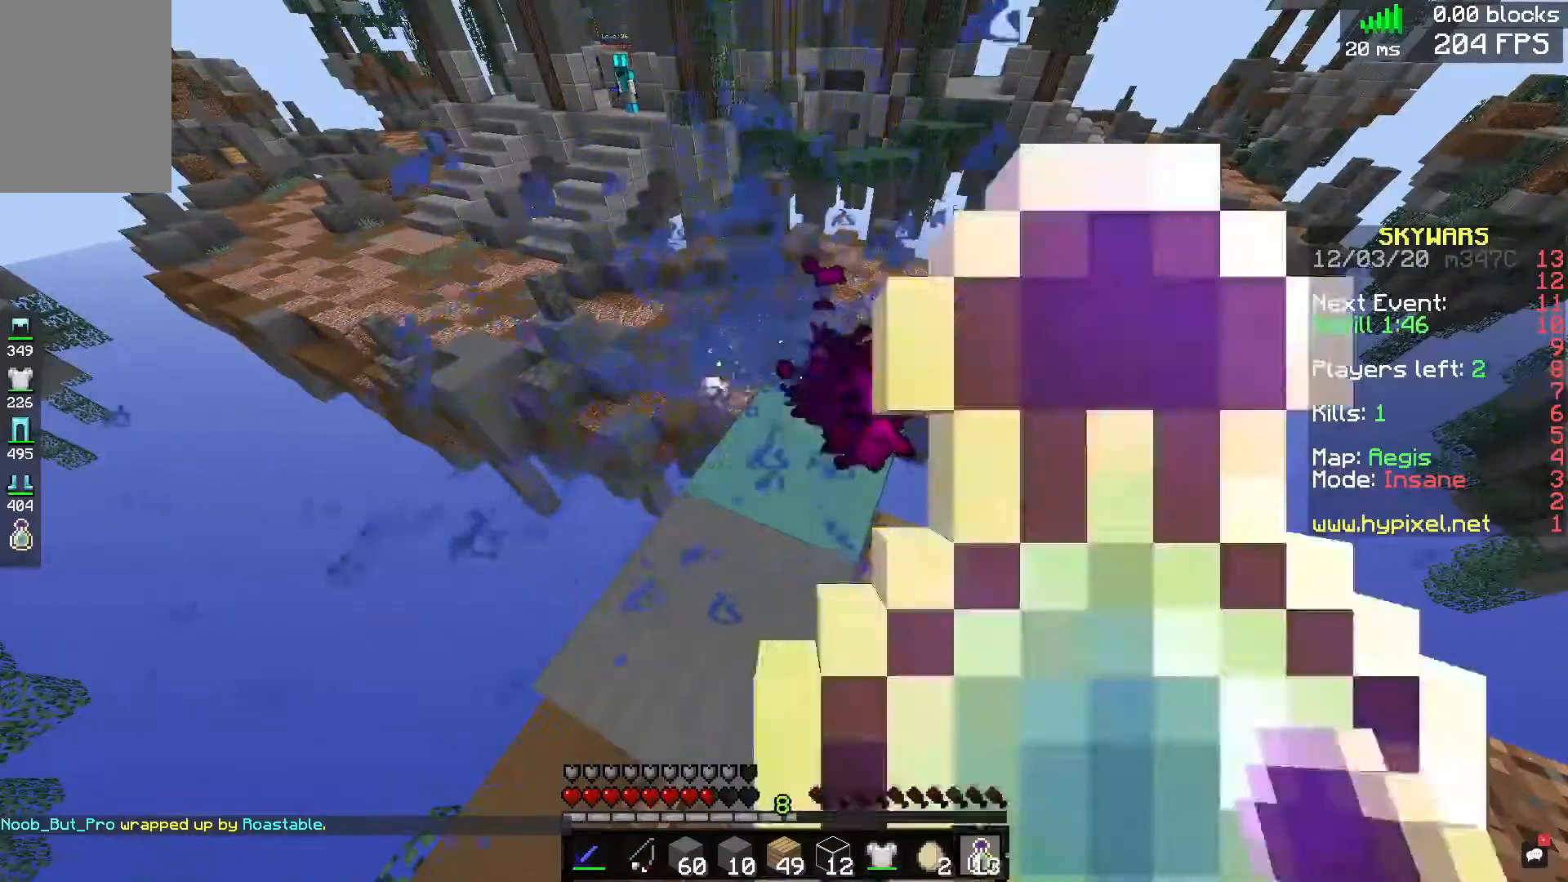
{"keys": [], "mouse": [], "events": [[40, "mouse_right", "up"]]}
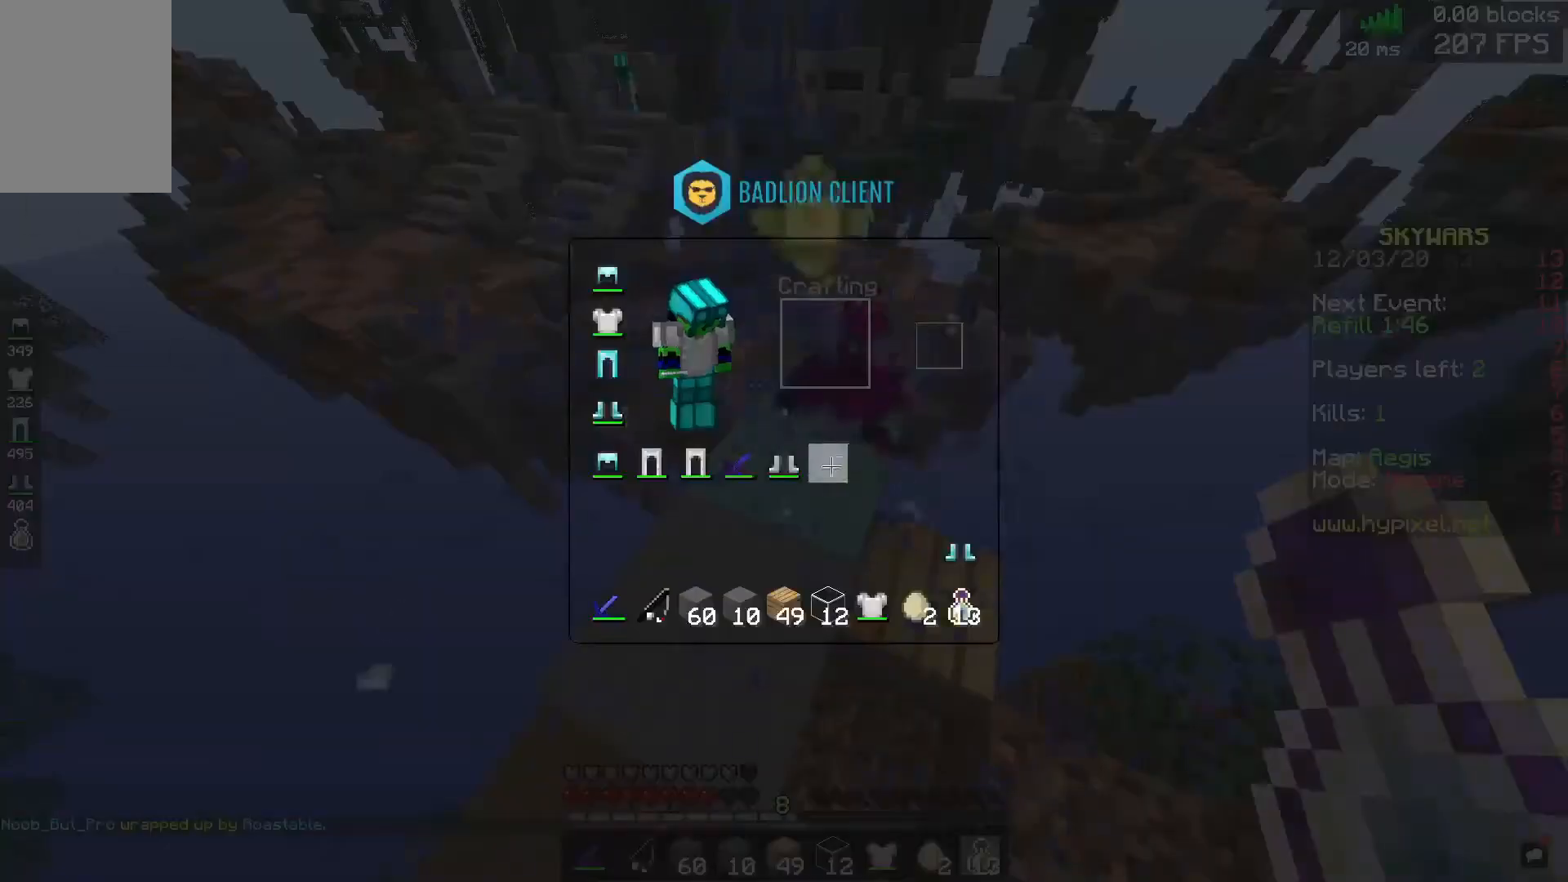
{"keys": [], "mouse": [], "events": []}
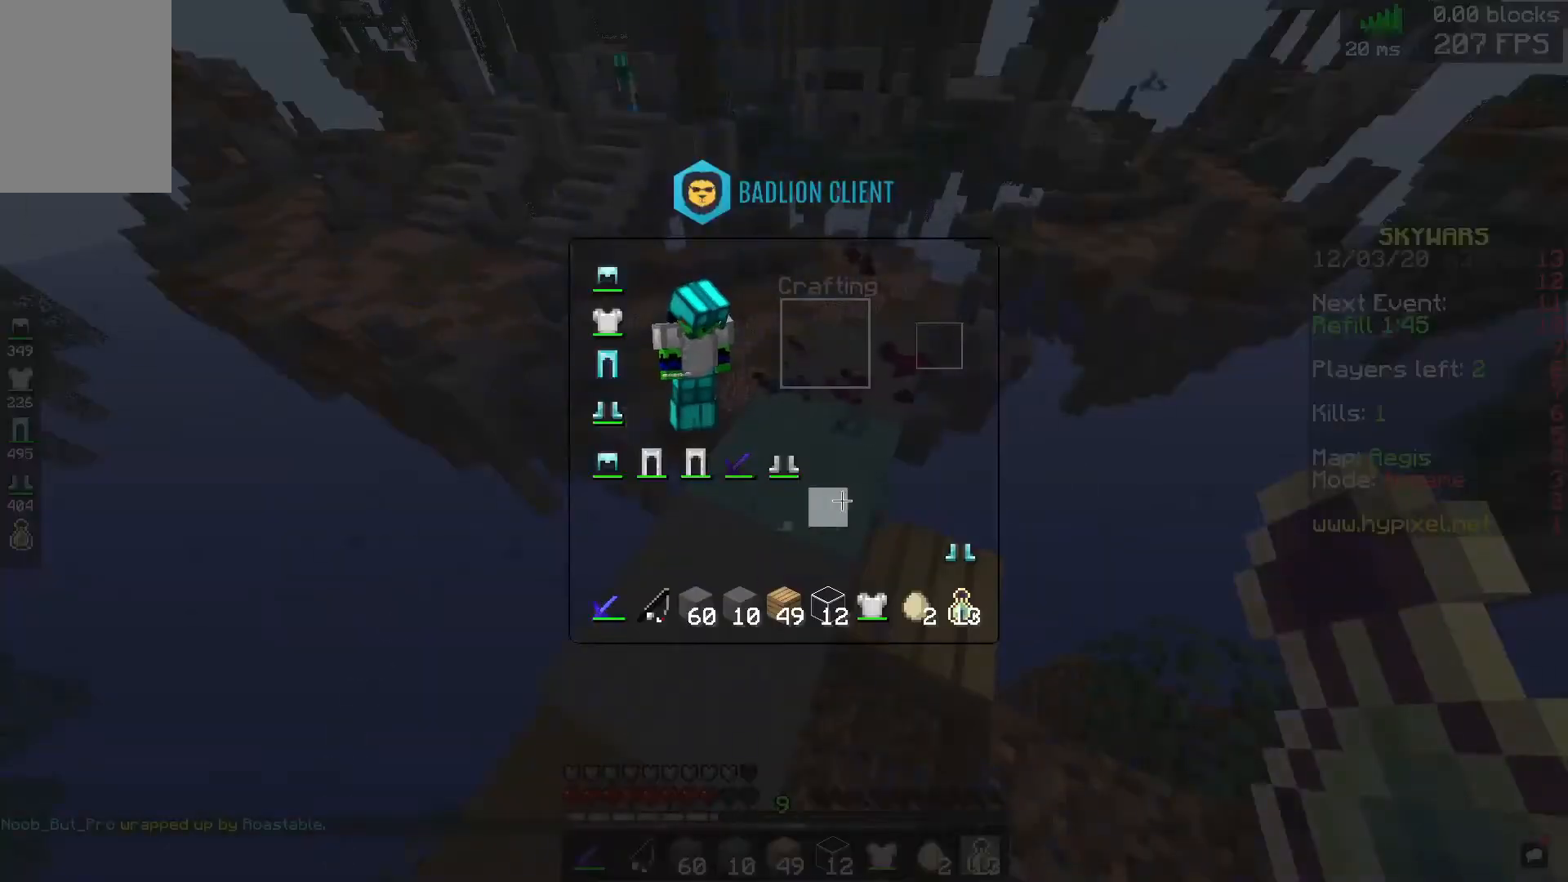
{"keys": [], "mouse": ["right"], "events": [[440, "mouse_right", "down"]]}
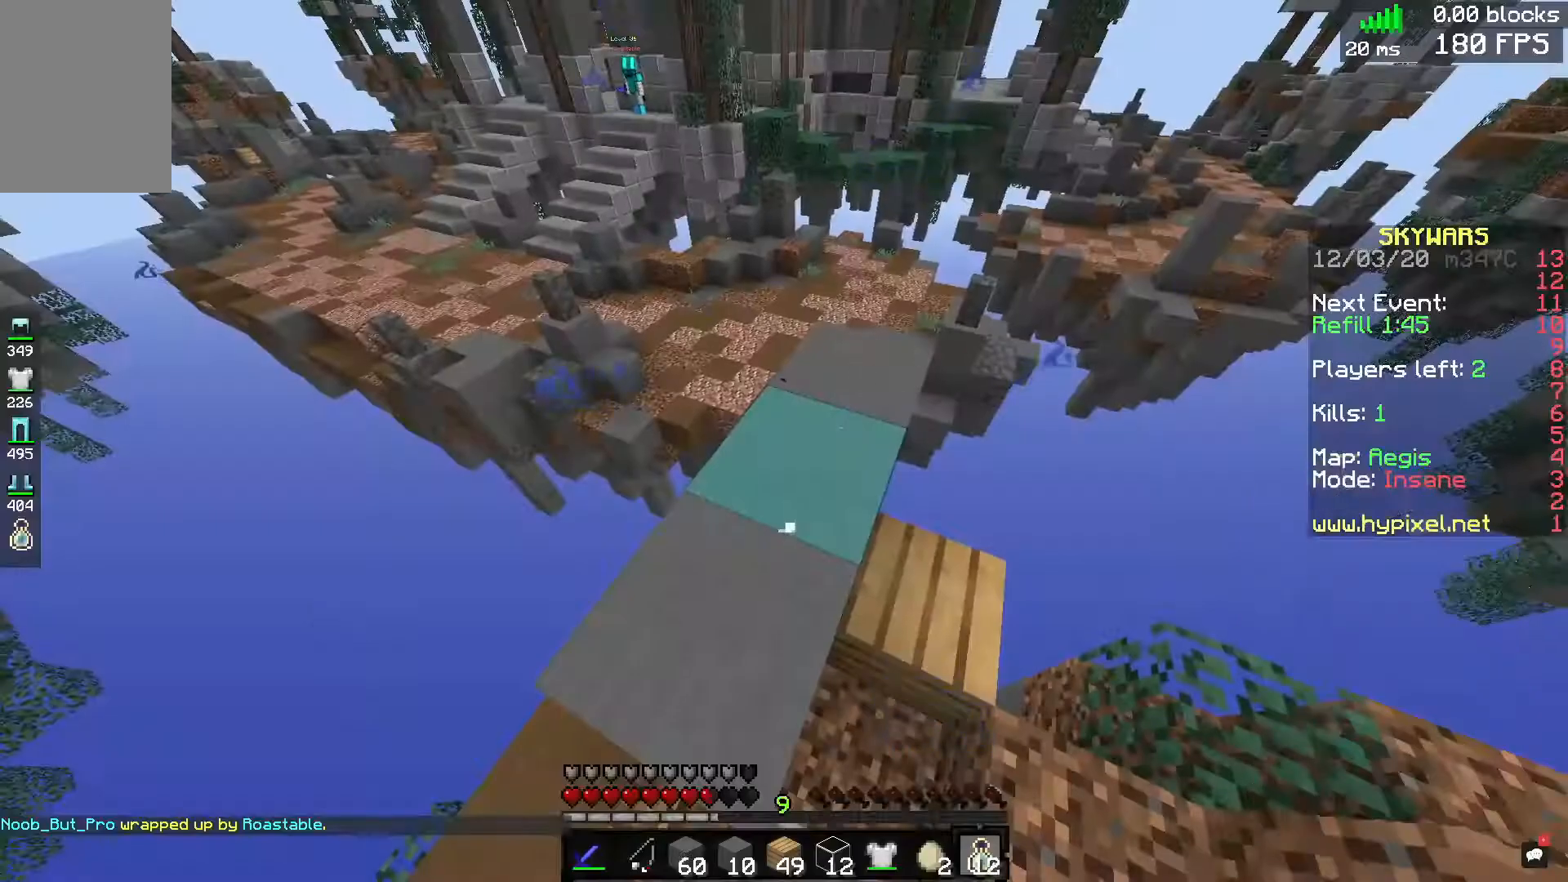
{"keys": [], "mouse": ["right"], "events": []}
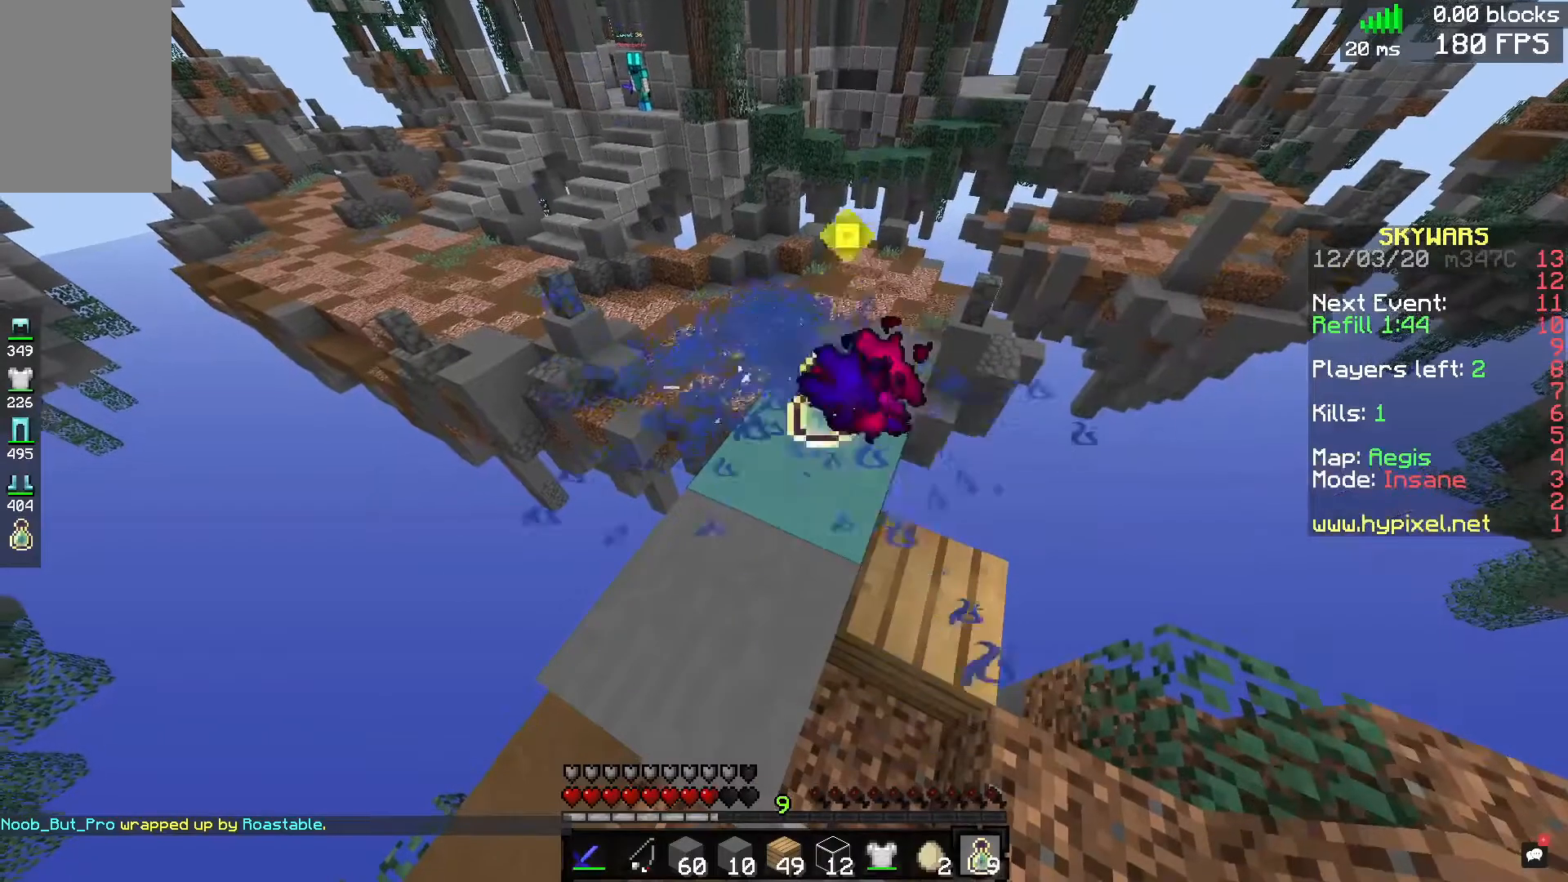
{"keys": [], "mouse": ["right"], "events": []}
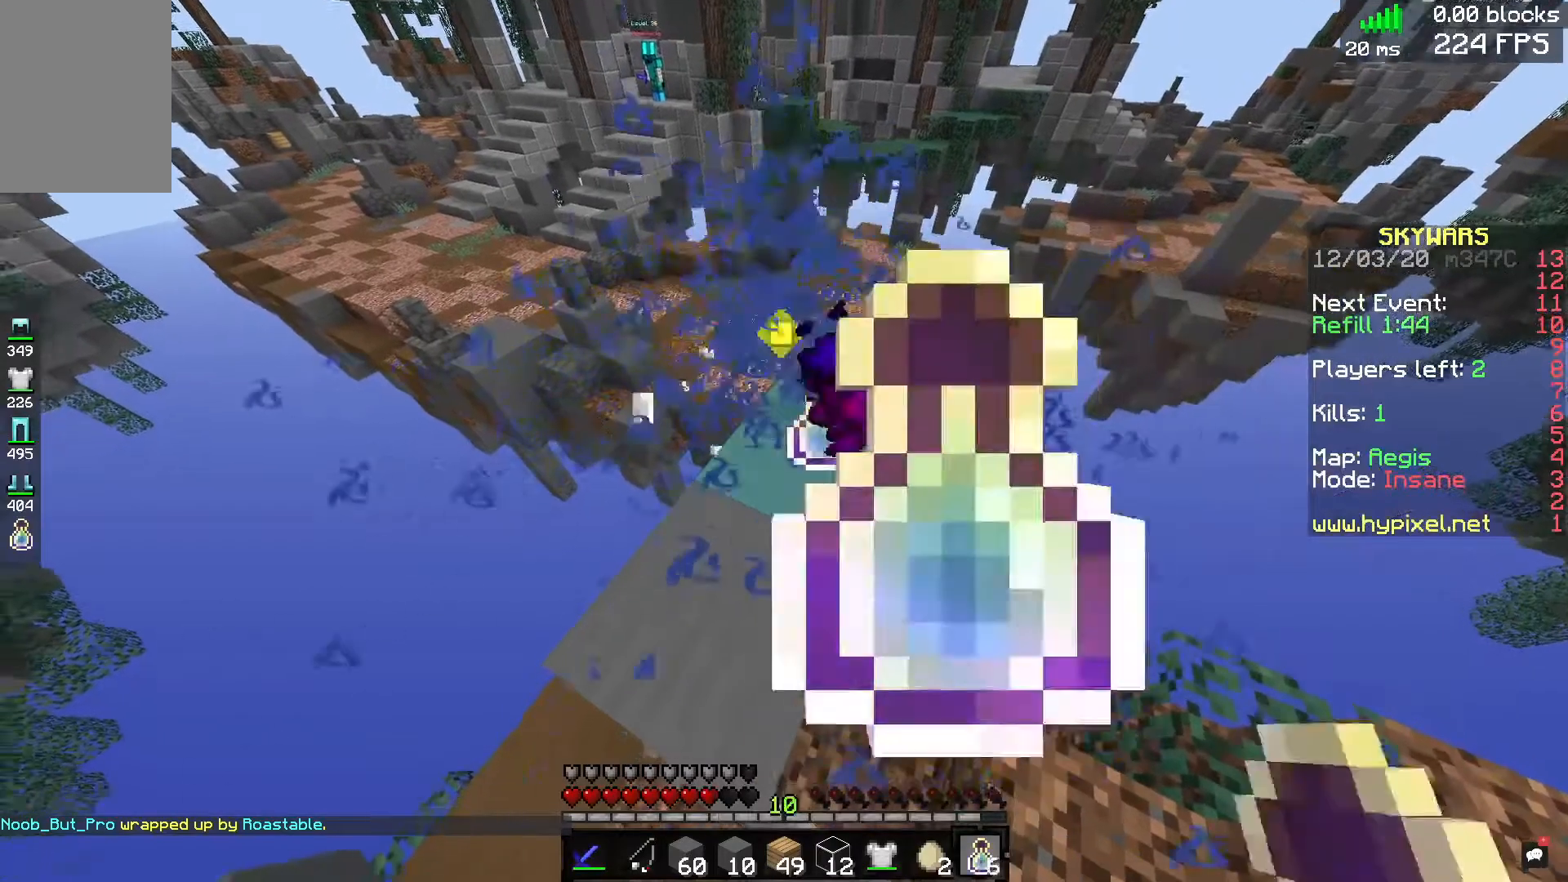
{"keys": [], "mouse": ["right"], "events": [[80, "mouse_right", "up"], [400, "mouse_right", "down"]]}
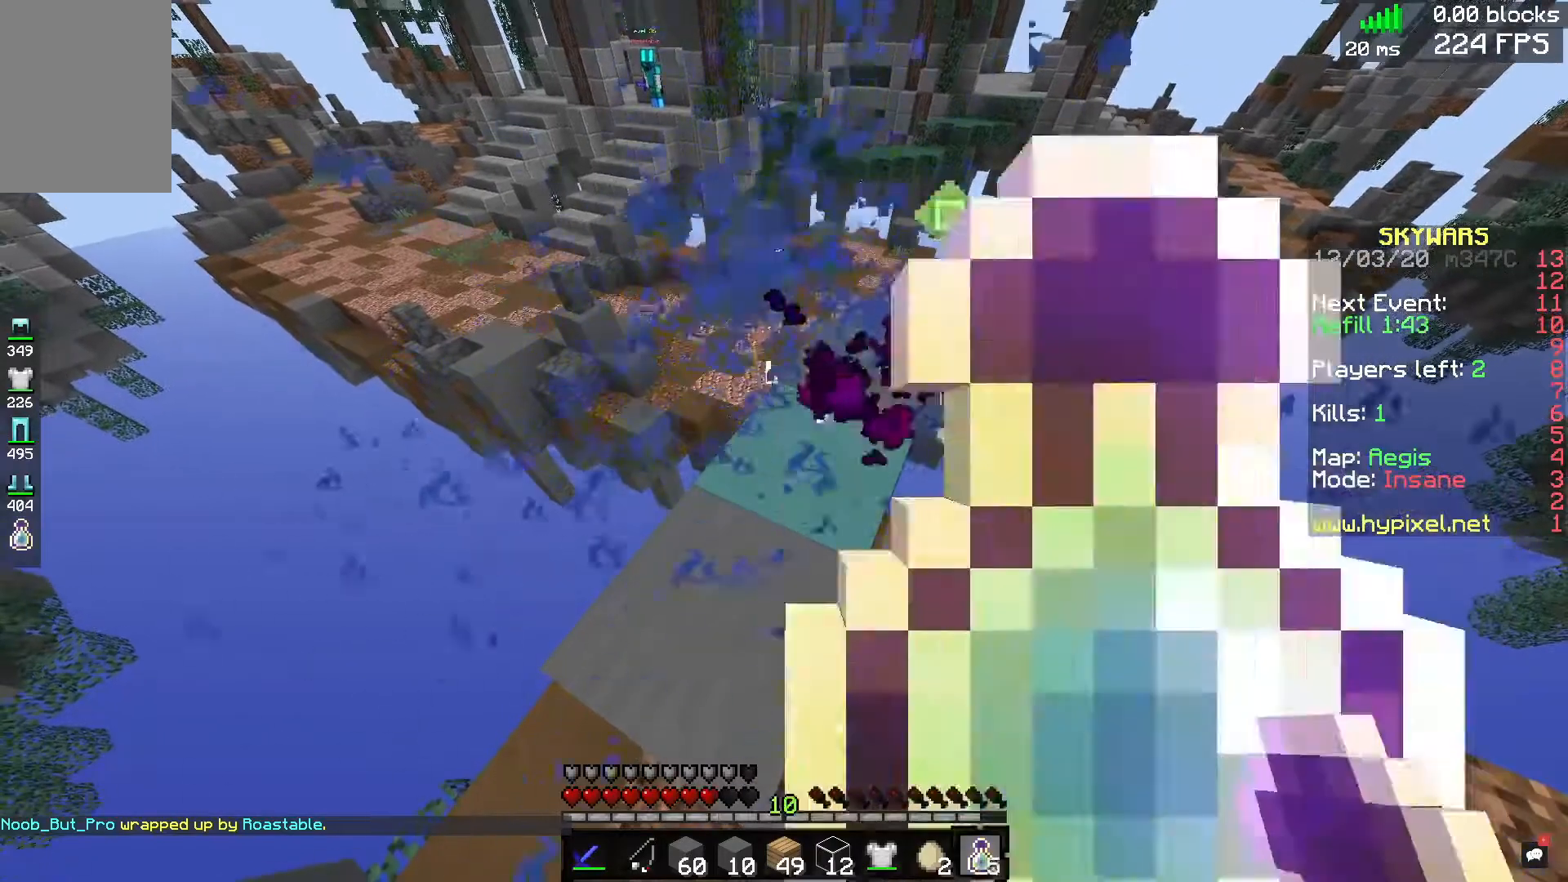
{"keys": [], "mouse": ["right"], "events": [[40, "mouse_right", "up"], [160, "mouse_right", "down"]]}
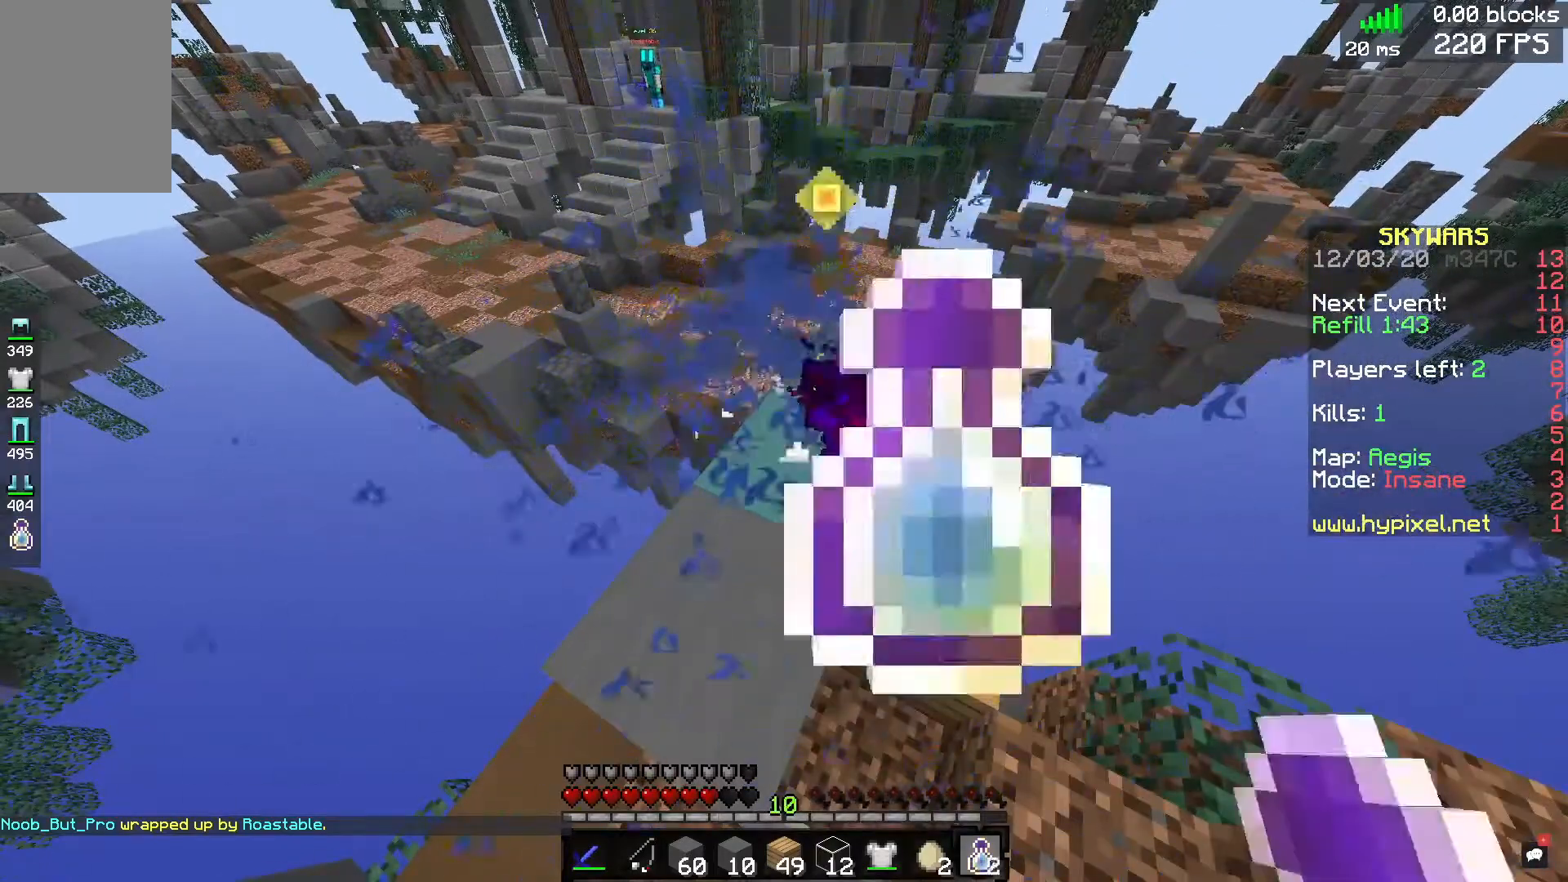
{"keys": [], "mouse": [], "events": [[200, "mouse_right", "up"]]}